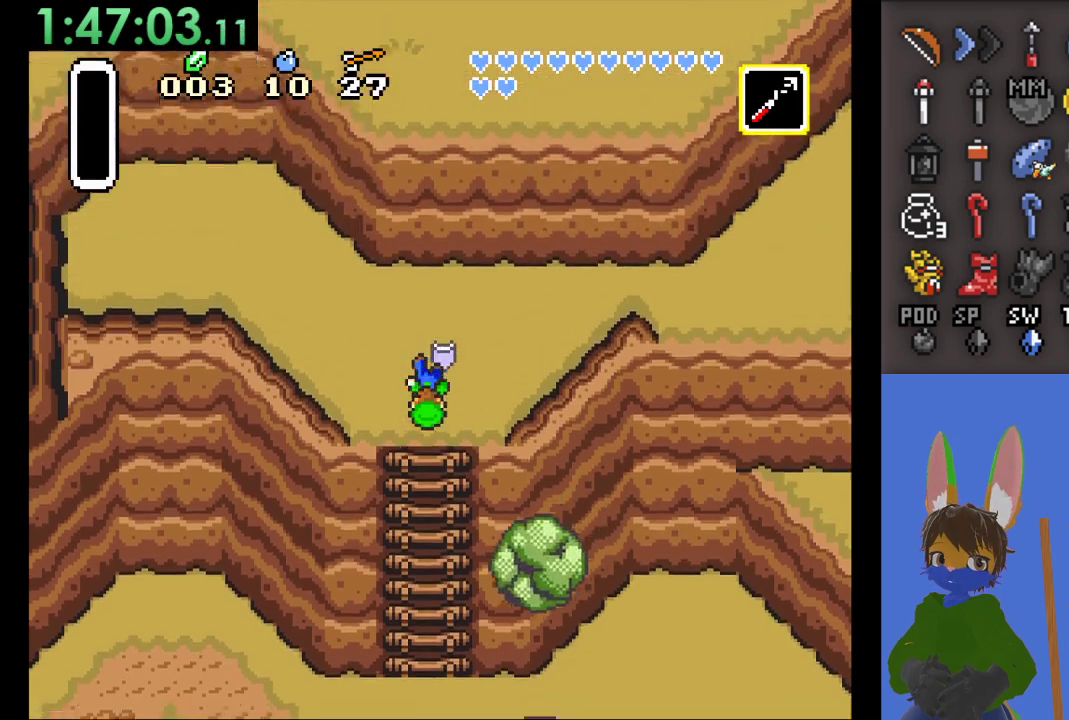
Gameplay with a controller (PlayStation layout); each line is a JSON object with the inputs held at the frame after it. "events" lists button and stick changes between this image and that frame as [ms after this image, input, new state], when the widget could be followed in between. Not read: CIRCLE.
{"buttons": [], "left_stick": "right", "right_stick": "center", "events": [[167, "left_stick", "right"]]}
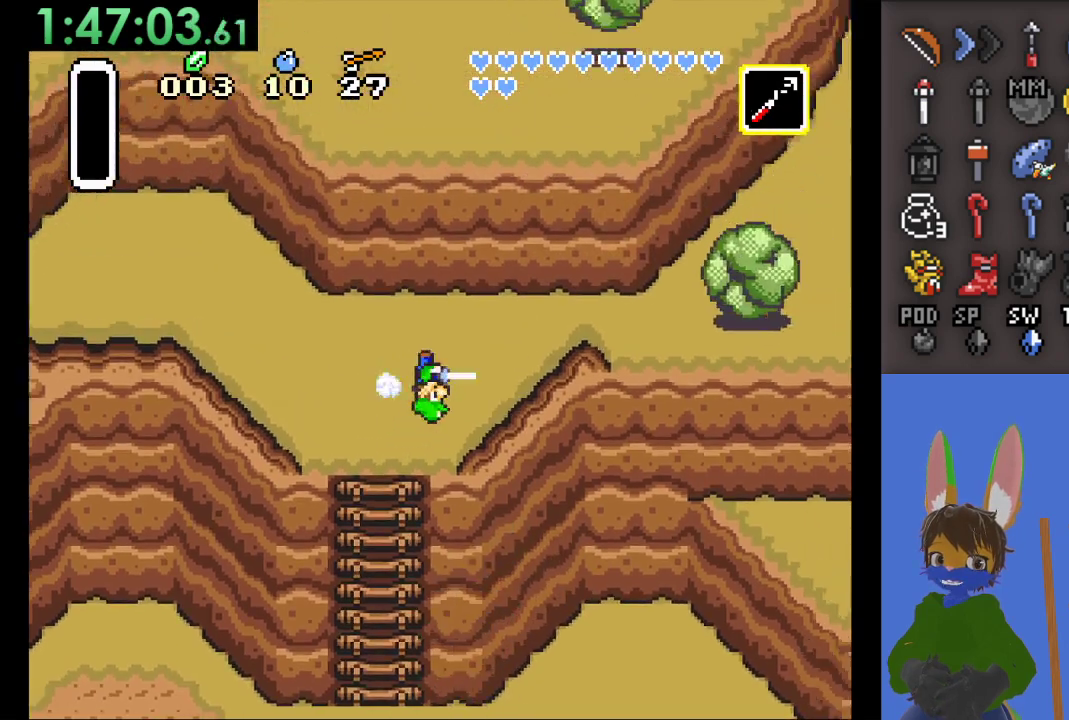
{"buttons": [], "left_stick": "up-right", "right_stick": "center", "events": [[367, "left_stick", "up-right"]]}
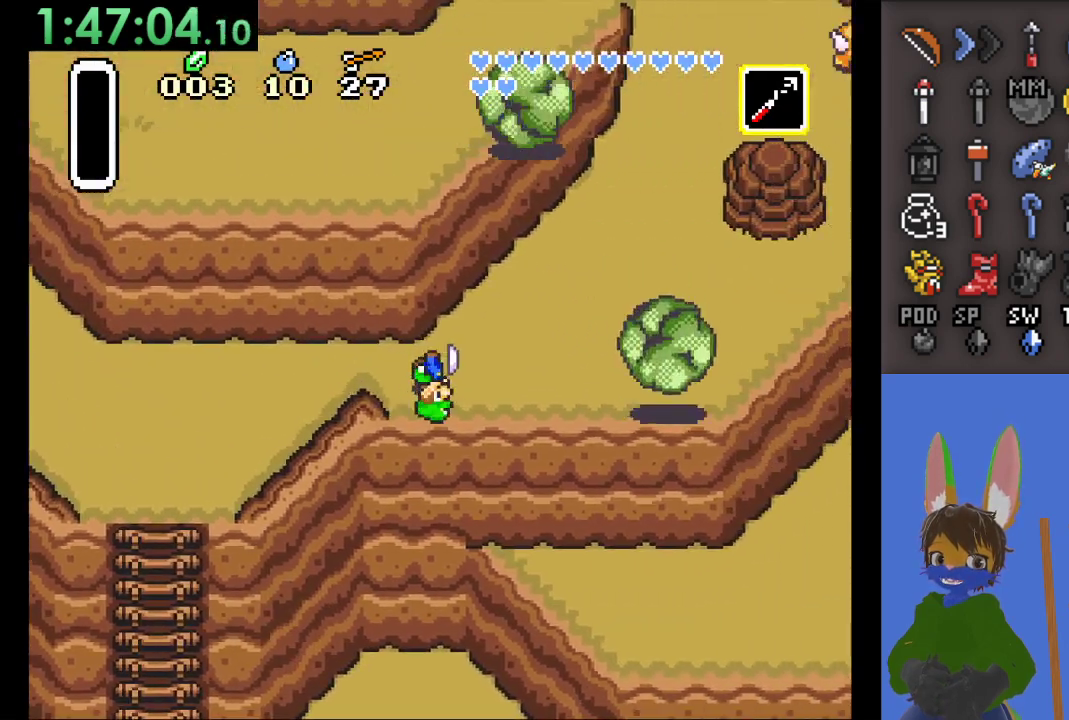
{"buttons": [], "left_stick": "up-right", "right_stick": "center", "events": []}
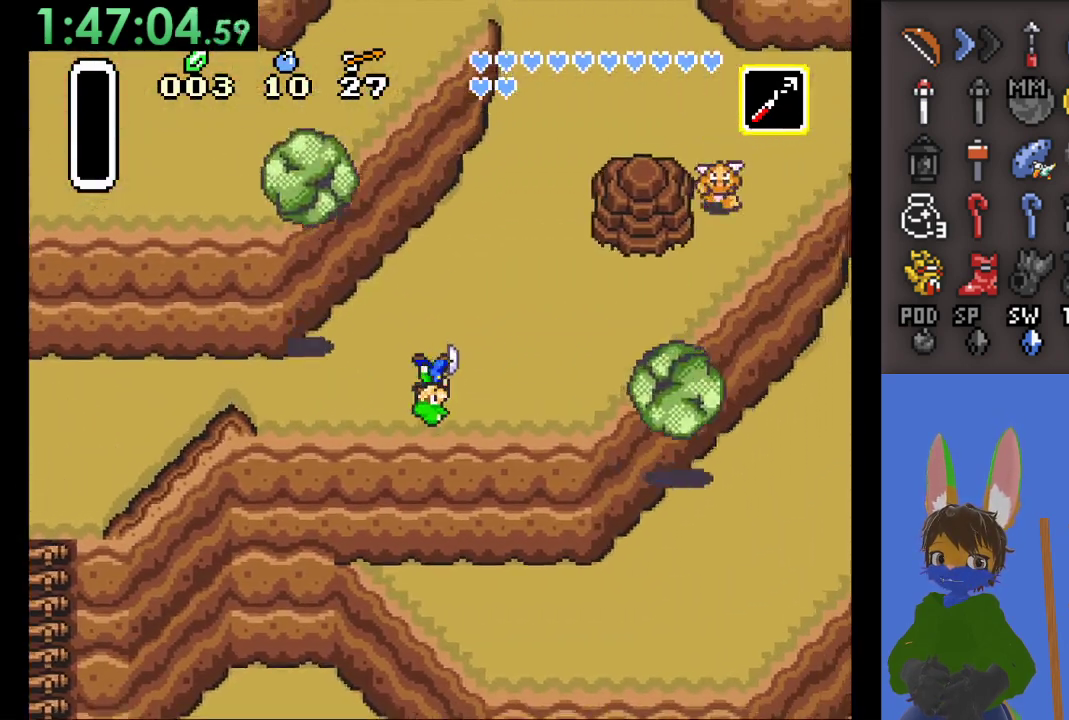
{"buttons": [], "left_stick": "up-right", "right_stick": "center", "events": []}
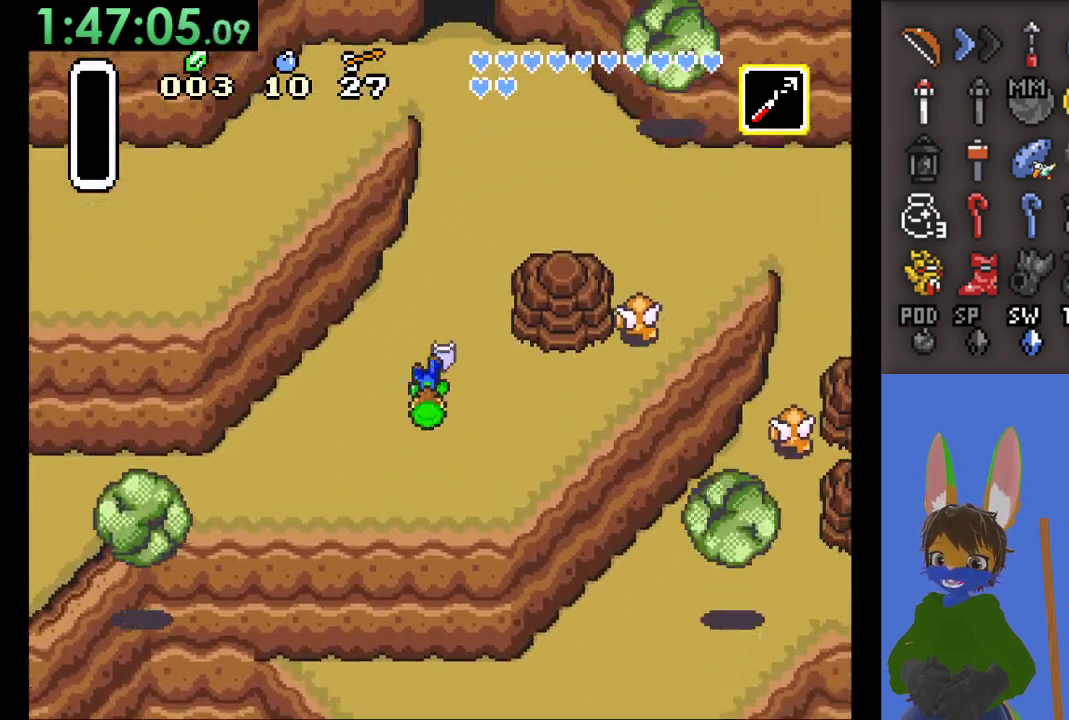
{"buttons": [], "left_stick": "up", "right_stick": "center", "events": [[67, "left_stick", "up"]]}
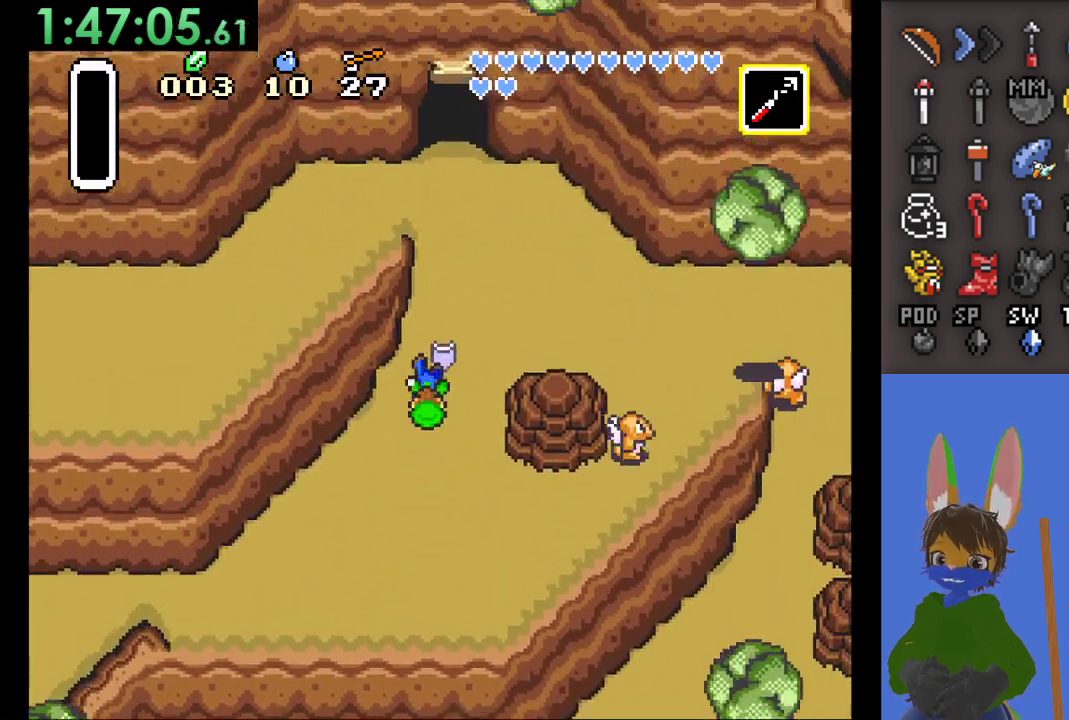
{"buttons": [], "left_stick": "up", "right_stick": "center", "events": [[67, "left_stick", "up-right"], [200, "left_stick", "up"]]}
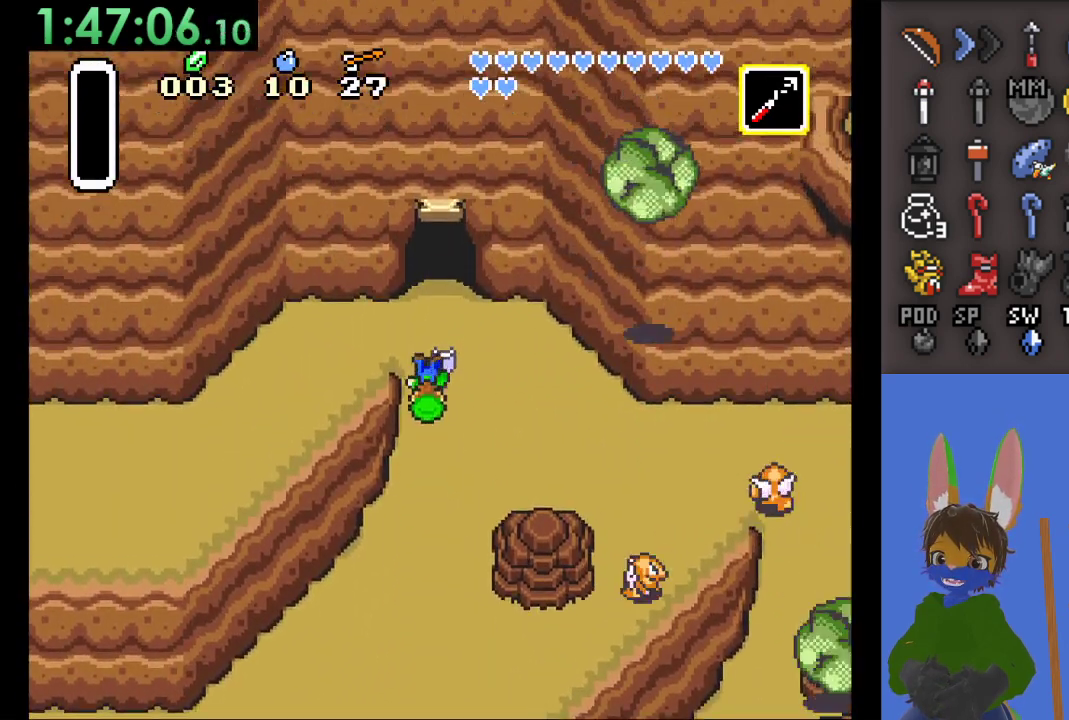
{"buttons": [], "left_stick": "left", "right_stick": "center", "events": [[133, "left_stick", "left"]]}
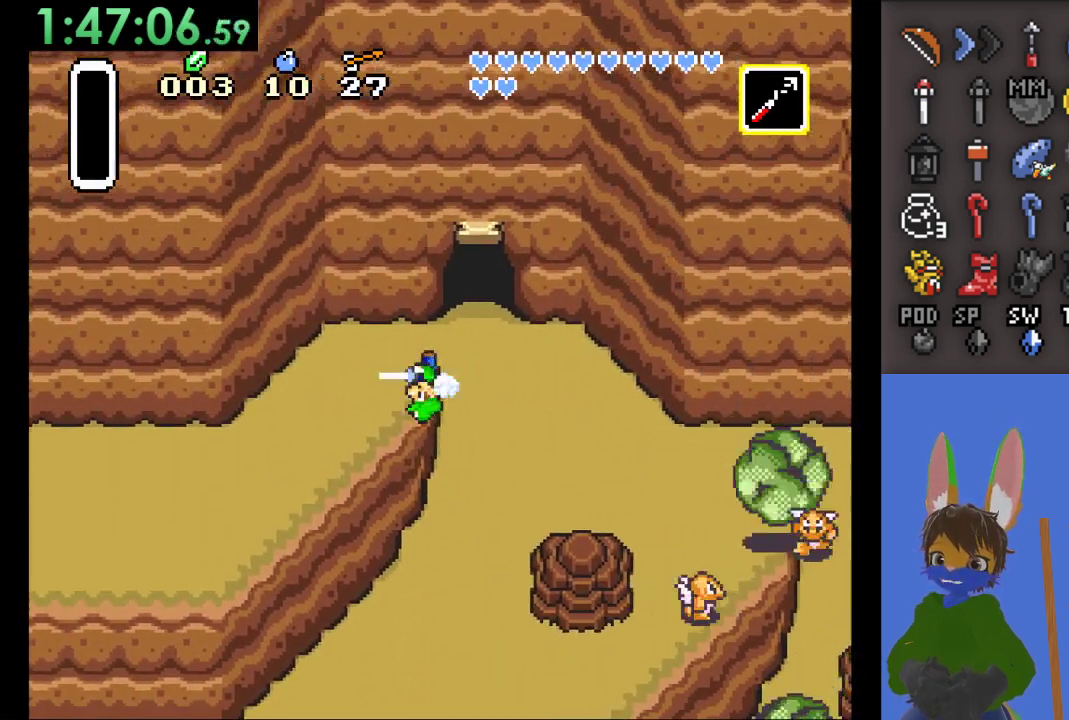
{"buttons": [], "left_stick": "left", "right_stick": "center", "events": []}
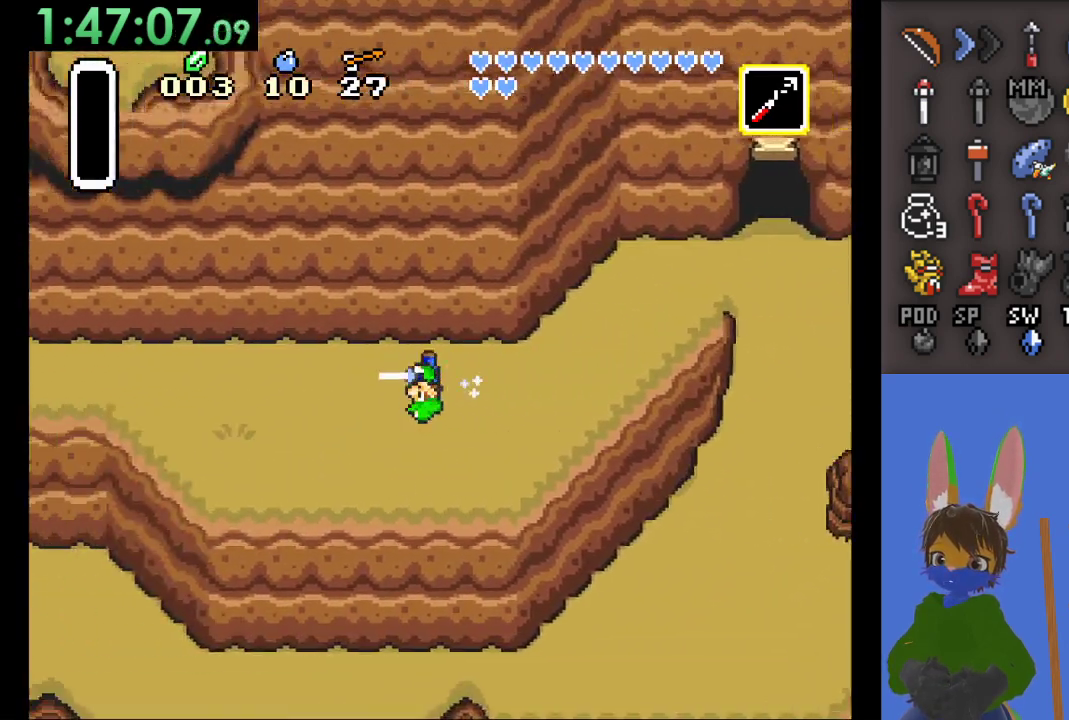
{"buttons": [], "left_stick": "left", "right_stick": "center", "events": []}
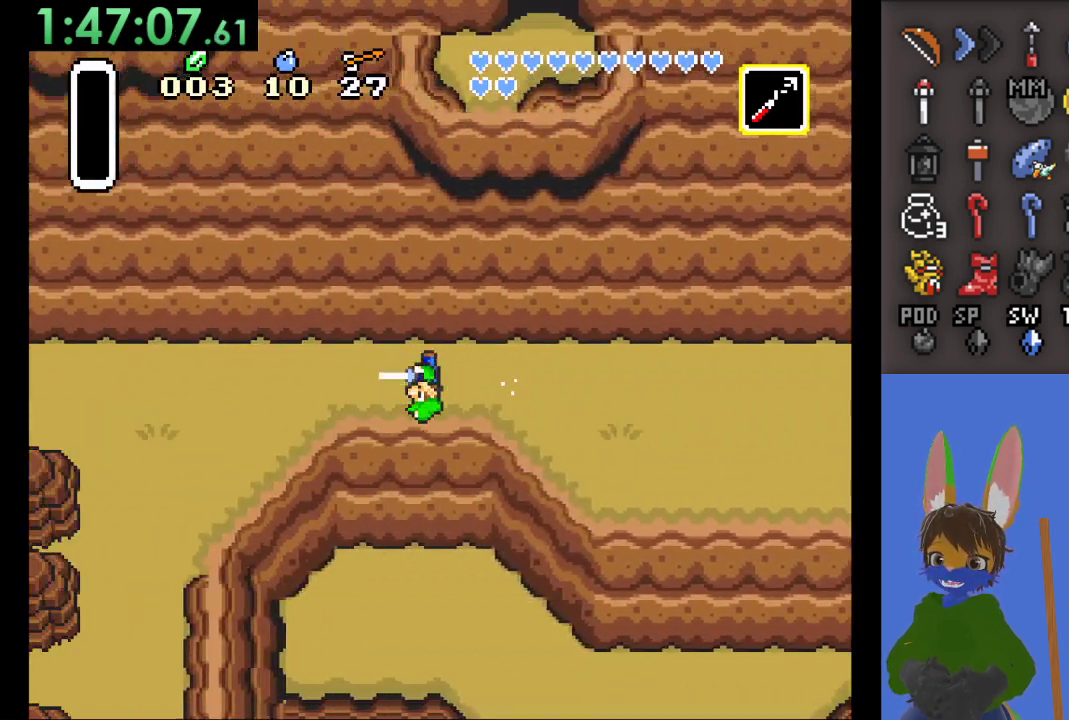
{"buttons": [], "left_stick": "left", "right_stick": "center", "events": []}
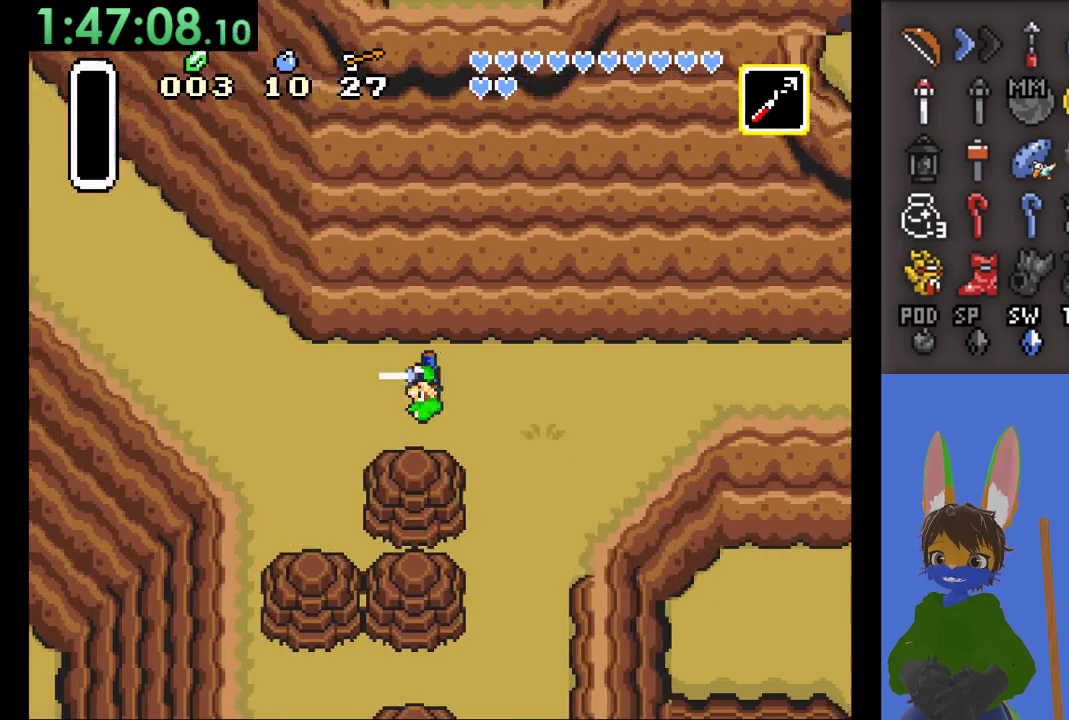
{"buttons": [], "left_stick": "up", "right_stick": "center", "events": [[267, "left_stick", "up"]]}
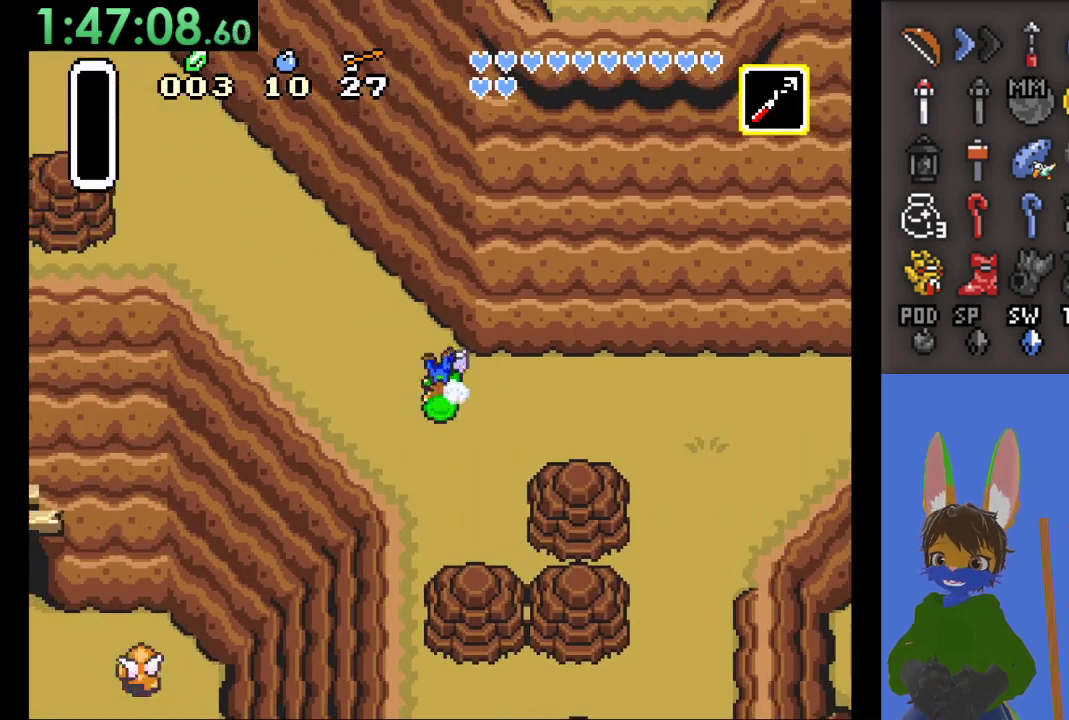
{"buttons": [], "left_stick": "up", "right_stick": "center", "events": []}
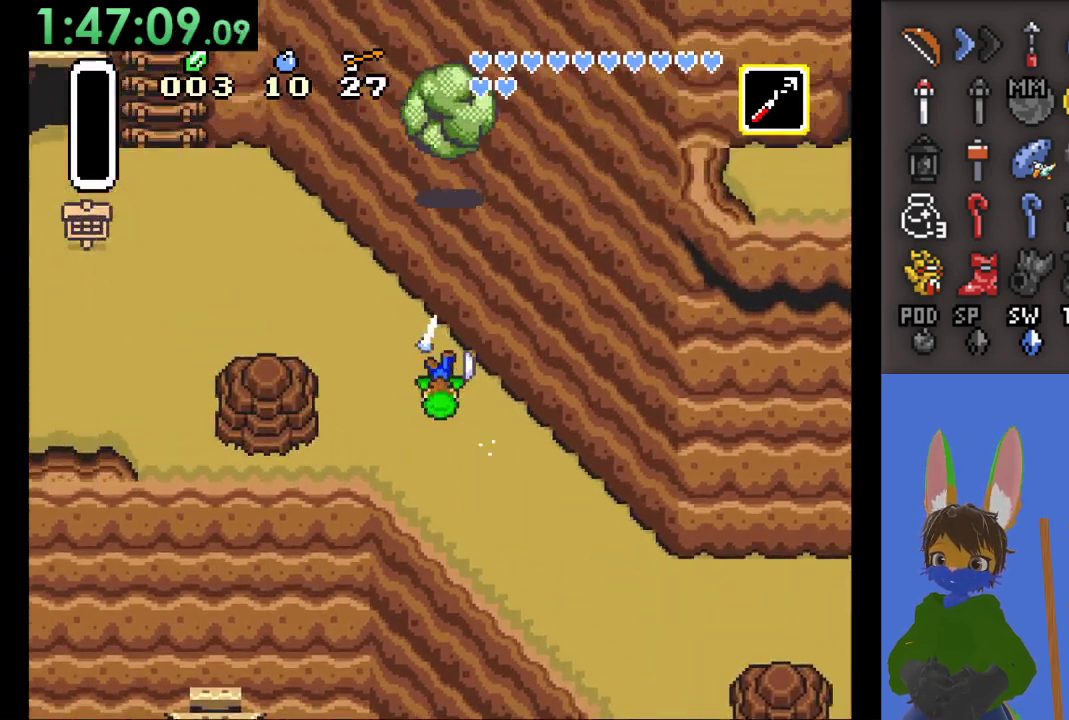
{"buttons": [], "left_stick": "up-left", "right_stick": "center", "events": [[267, "left_stick", "up-left"]]}
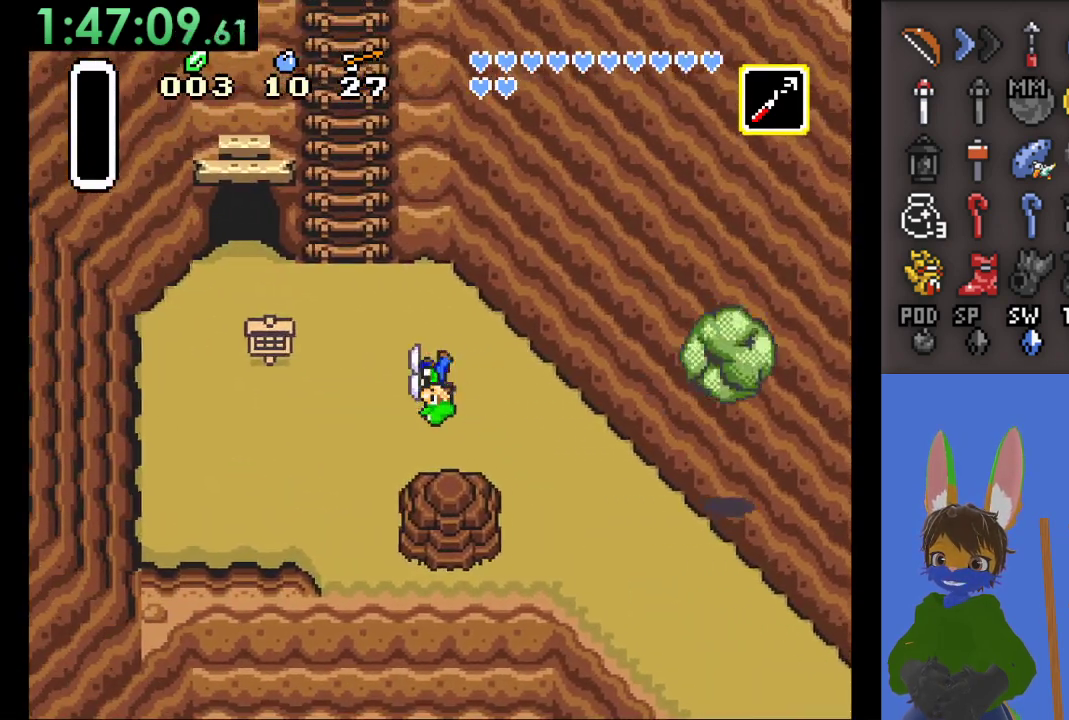
{"buttons": [], "left_stick": "up", "right_stick": "center", "events": [[333, "left_stick", "up"]]}
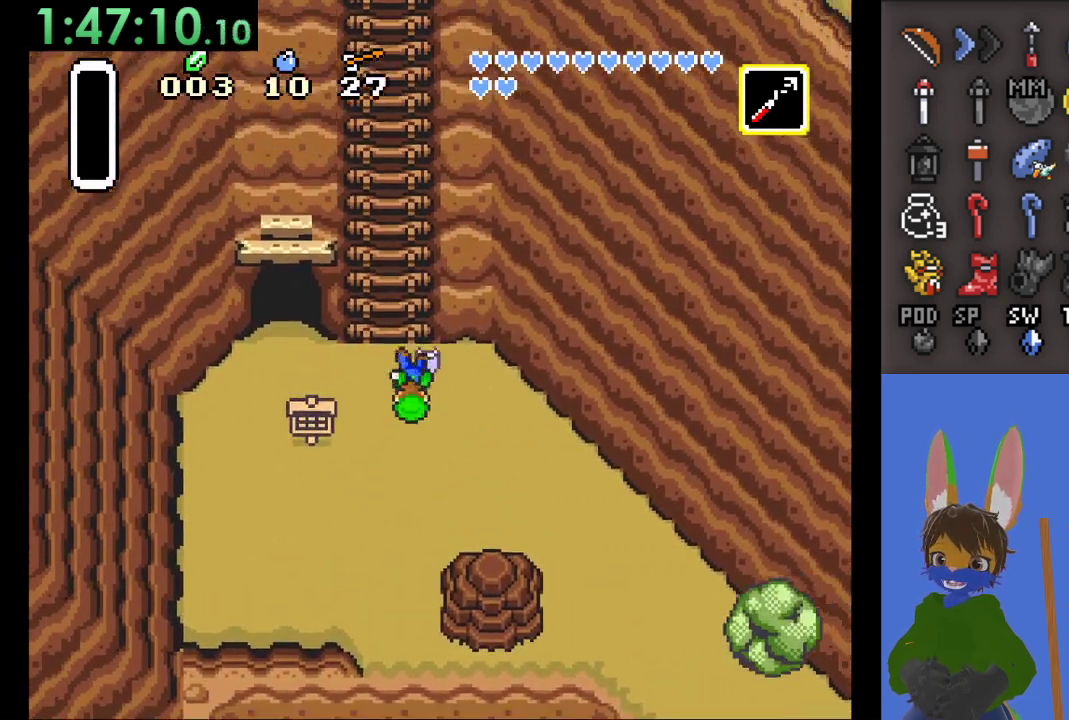
{"buttons": [], "left_stick": "up", "right_stick": "center", "events": []}
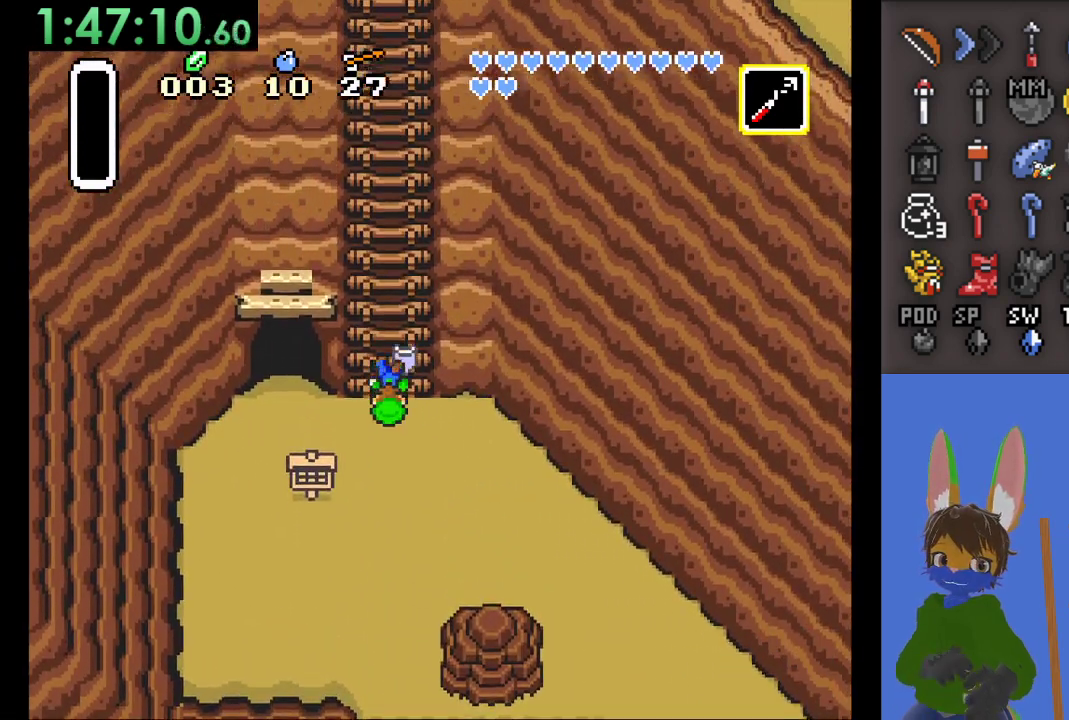
{"buttons": [], "left_stick": "up", "right_stick": "center", "events": [[233, "SQUARE", "down"], [433, "SQUARE", "up"]]}
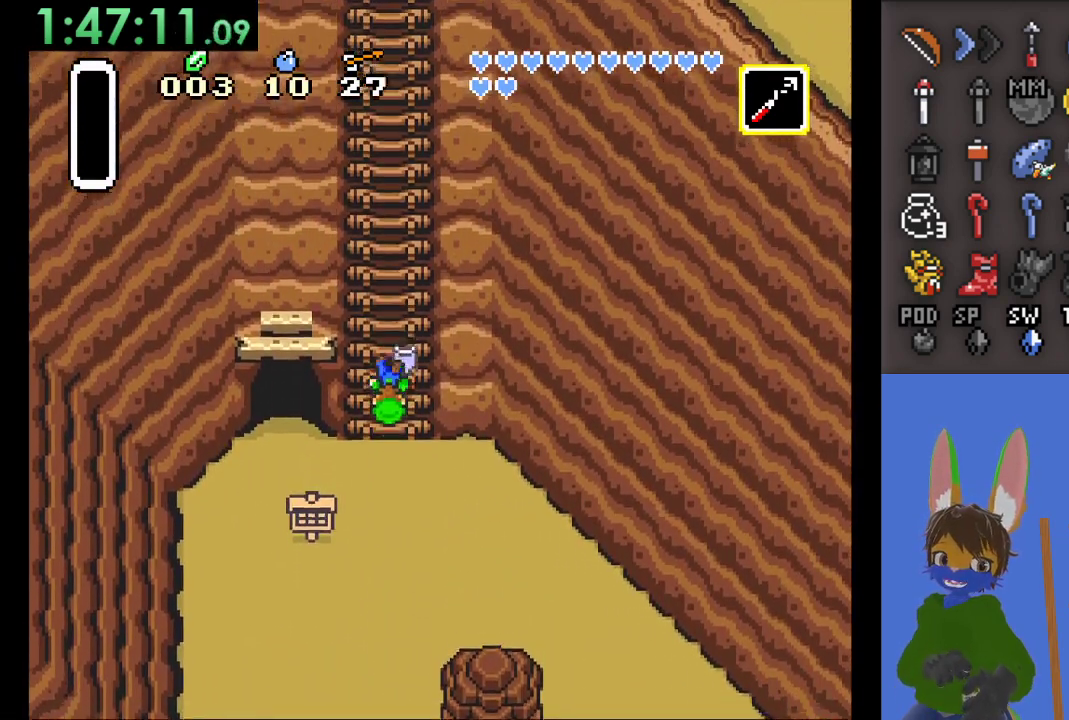
{"buttons": [], "left_stick": "up", "right_stick": "center", "events": []}
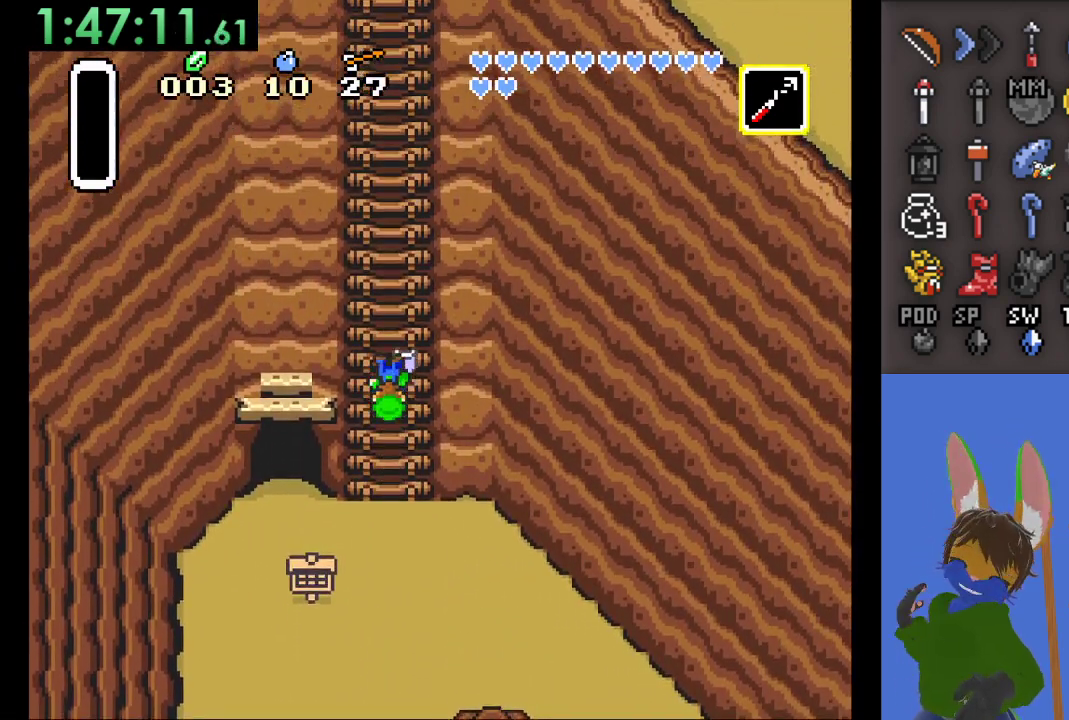
{"buttons": [], "left_stick": "up", "right_stick": "center", "events": []}
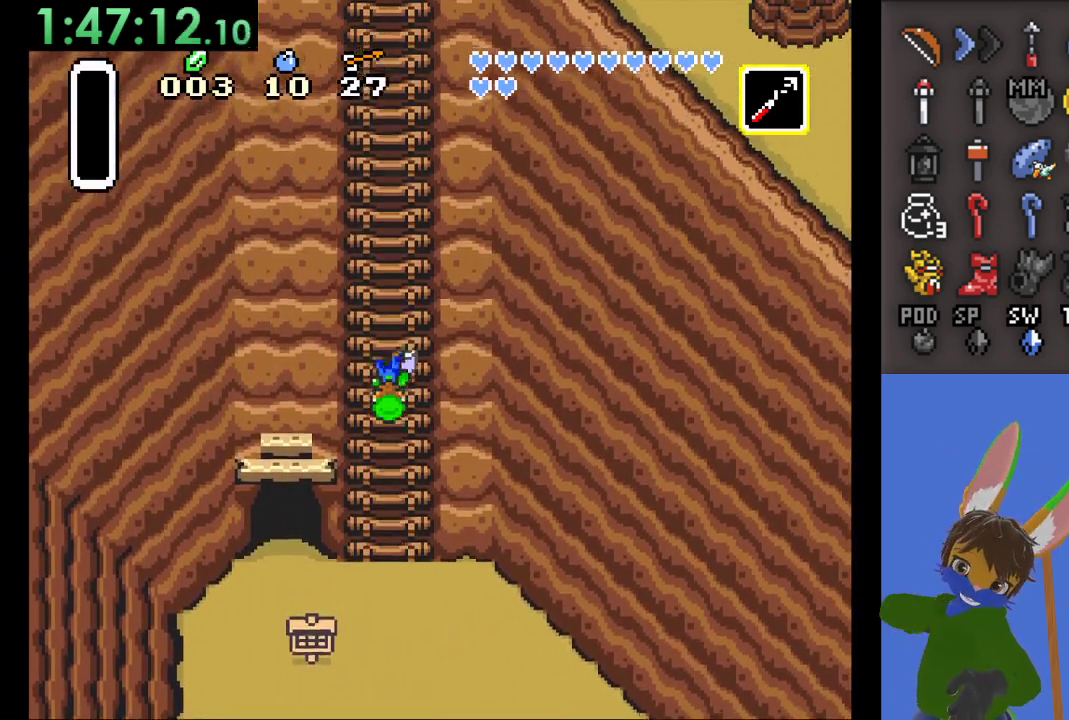
{"buttons": [], "left_stick": "up", "right_stick": "center", "events": []}
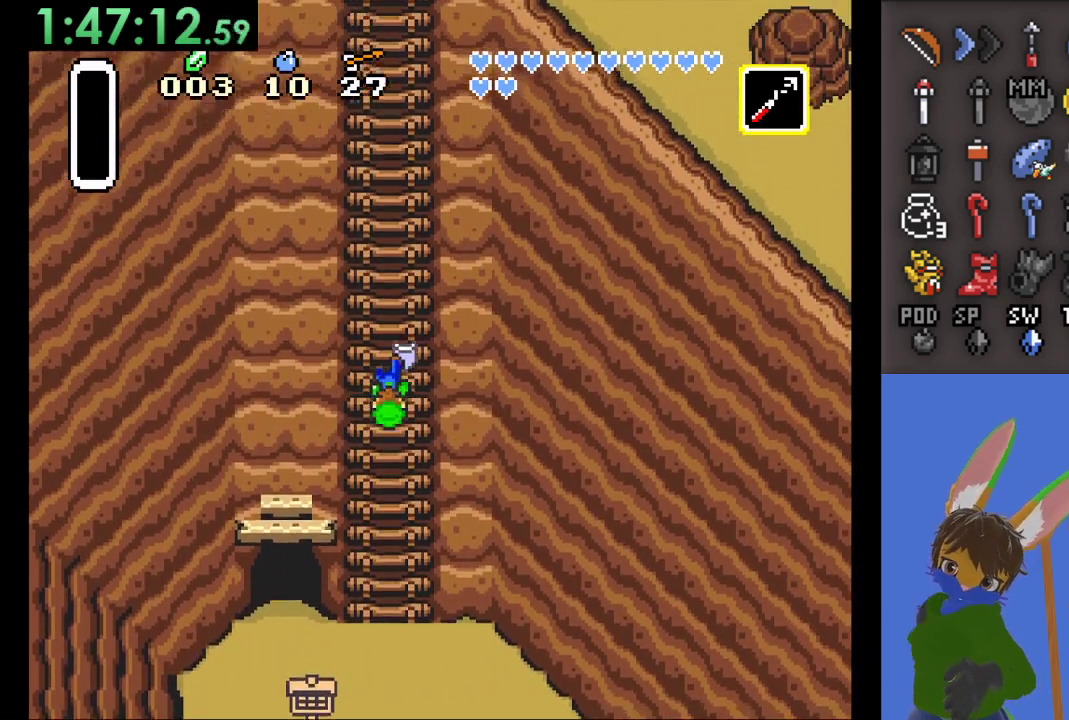
{"buttons": [], "left_stick": "up", "right_stick": "center", "events": []}
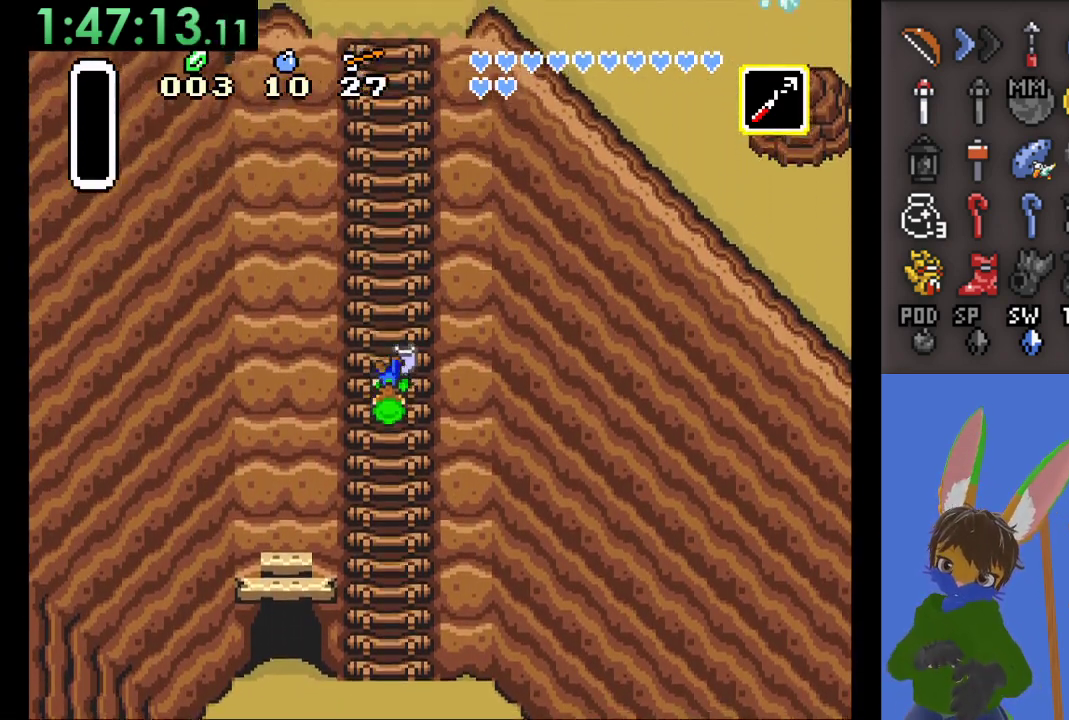
{"buttons": ["CROSS"], "left_stick": "up", "right_stick": "center", "events": [[67, "CROSS", "down"]]}
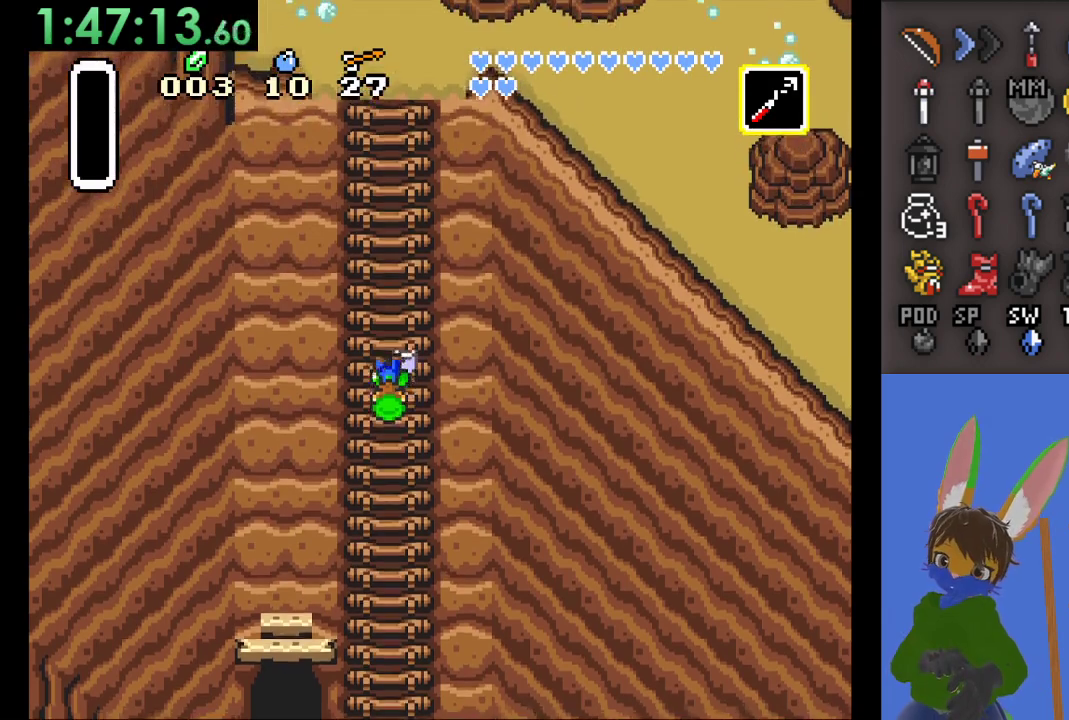
{"buttons": ["SQUARE"], "left_stick": "up", "right_stick": "center", "events": [[167, "CROSS", "up"], [433, "SQUARE", "down"]]}
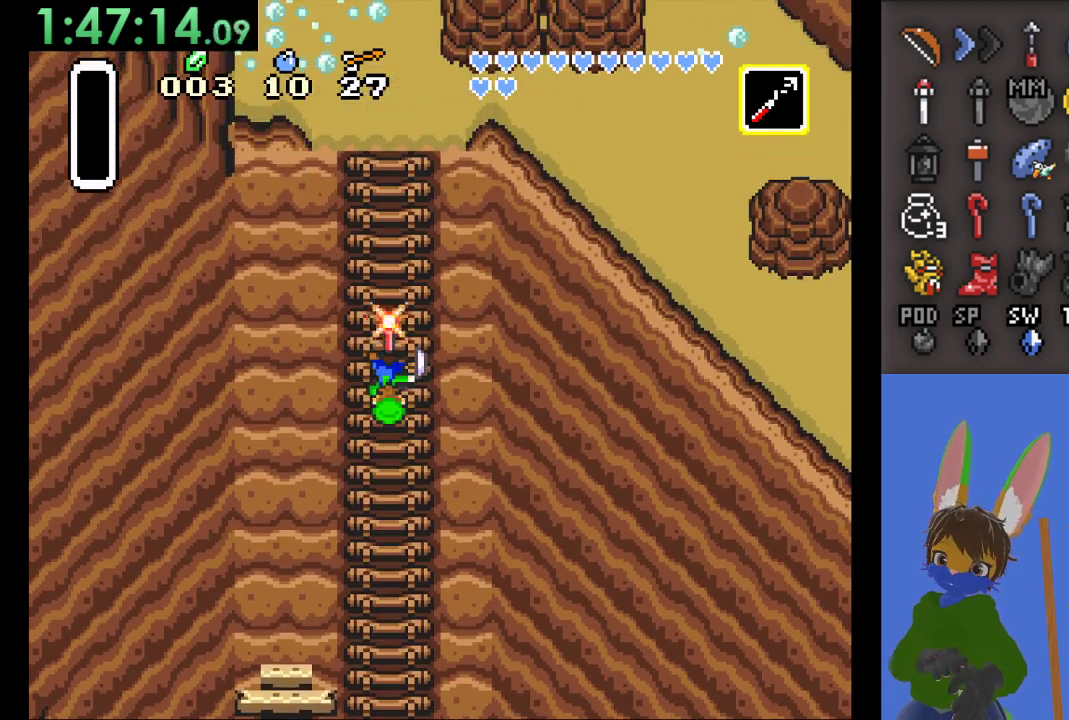
{"buttons": [], "left_stick": "up", "right_stick": "center", "events": [[167, "SQUARE", "up"]]}
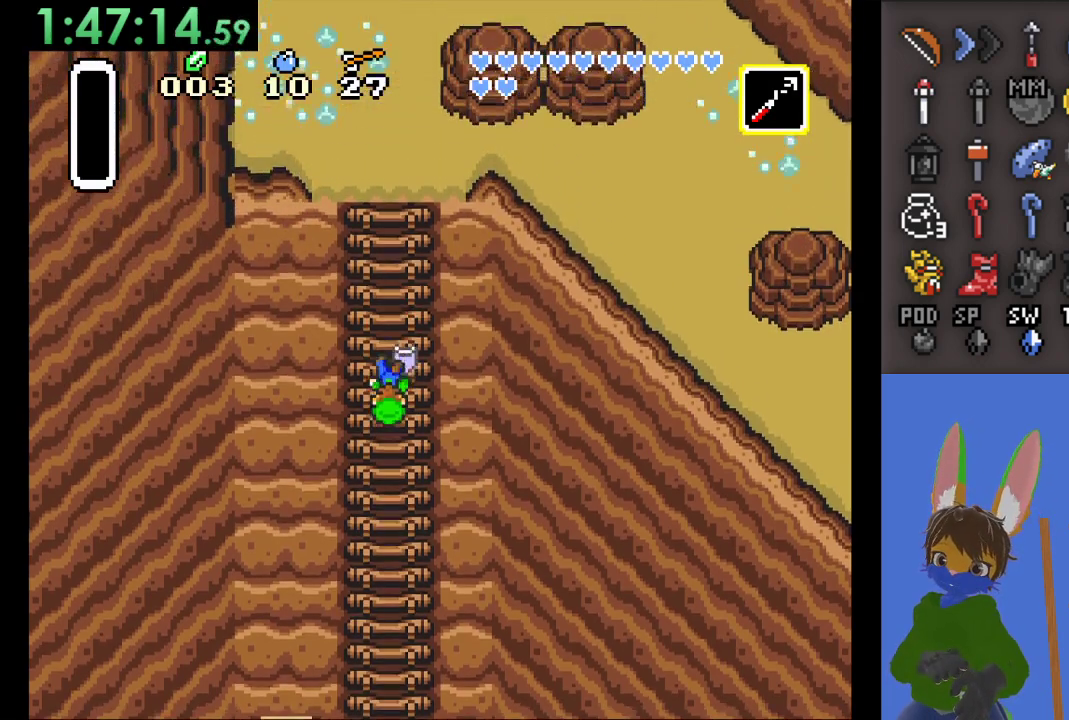
{"buttons": [], "left_stick": "up", "right_stick": "center", "events": []}
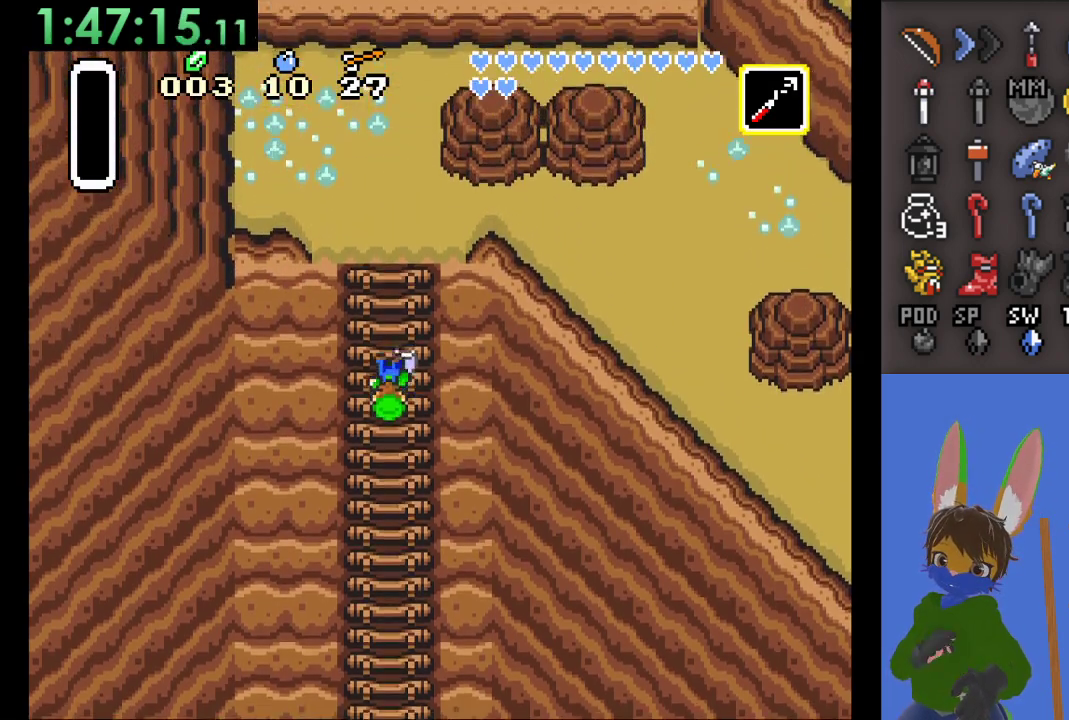
{"buttons": [], "left_stick": "up", "right_stick": "center", "events": []}
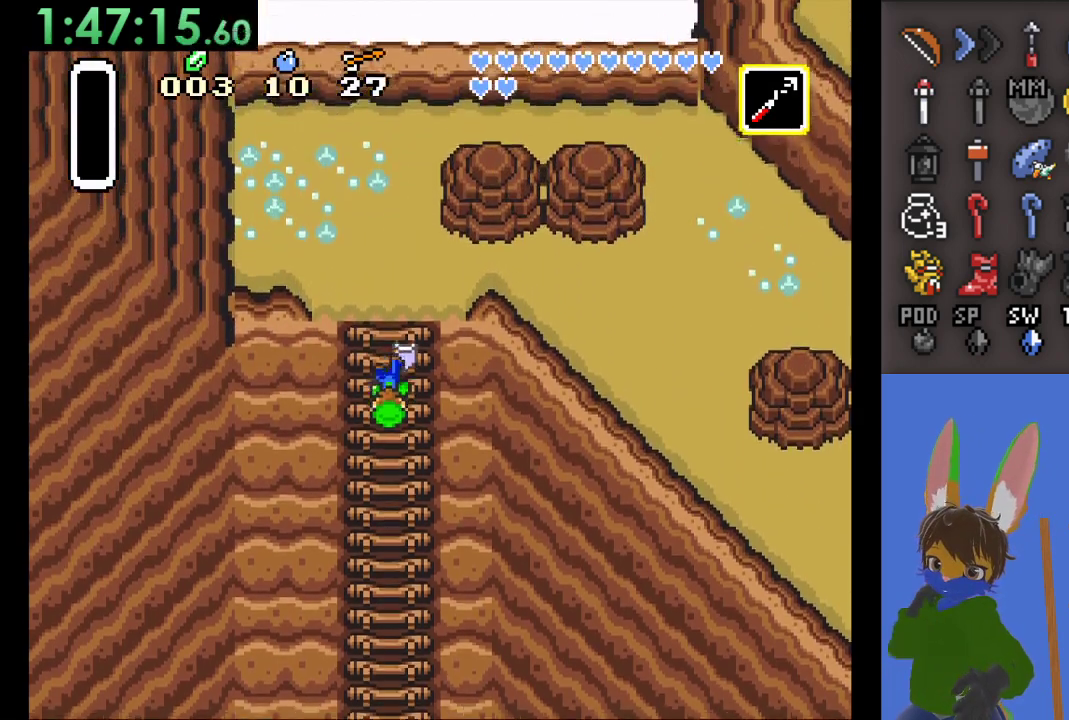
{"buttons": [], "left_stick": "up", "right_stick": "center", "events": []}
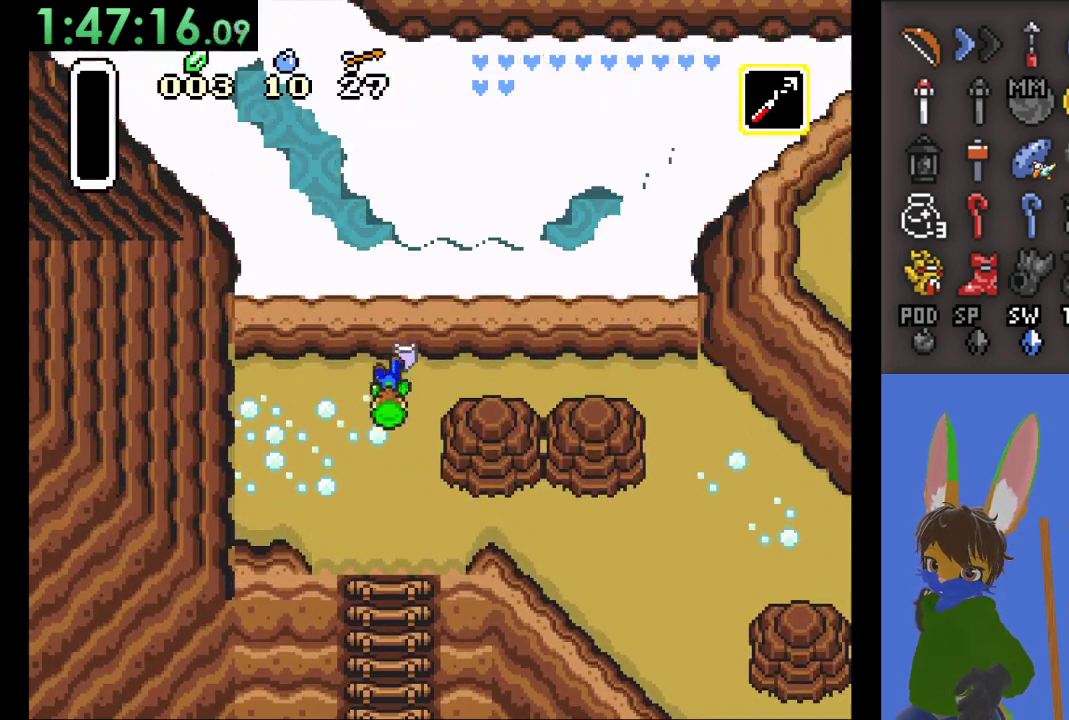
{"buttons": [], "left_stick": "right", "right_stick": "center", "events": [[167, "left_stick", "right"]]}
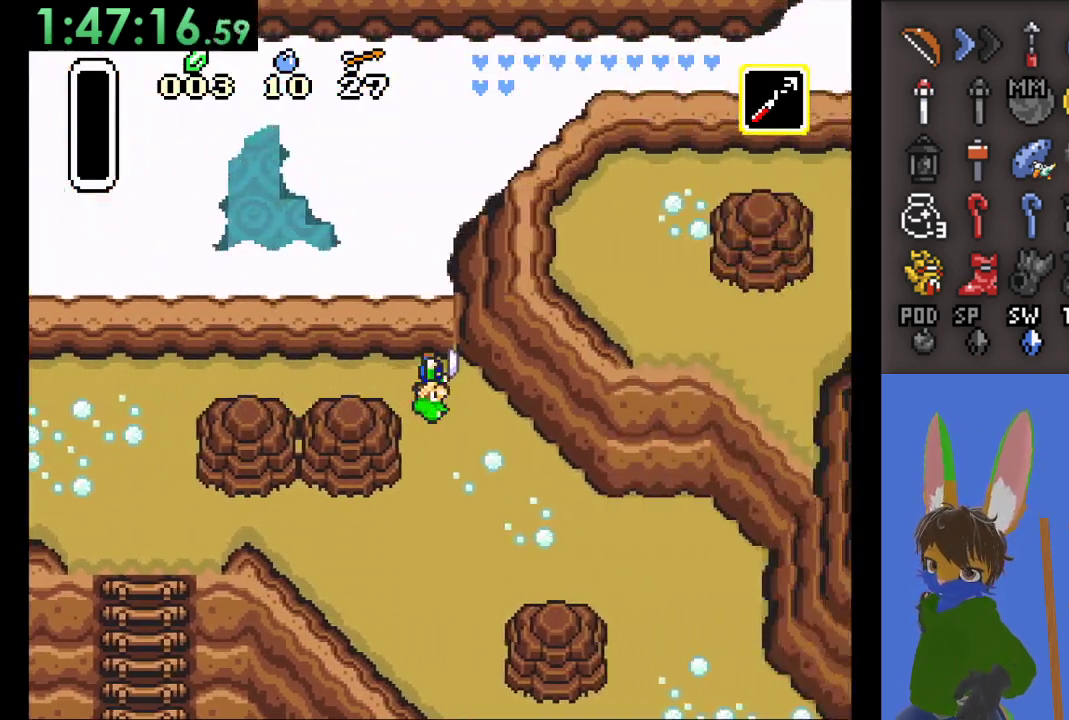
{"buttons": [], "left_stick": "right", "right_stick": "center", "events": []}
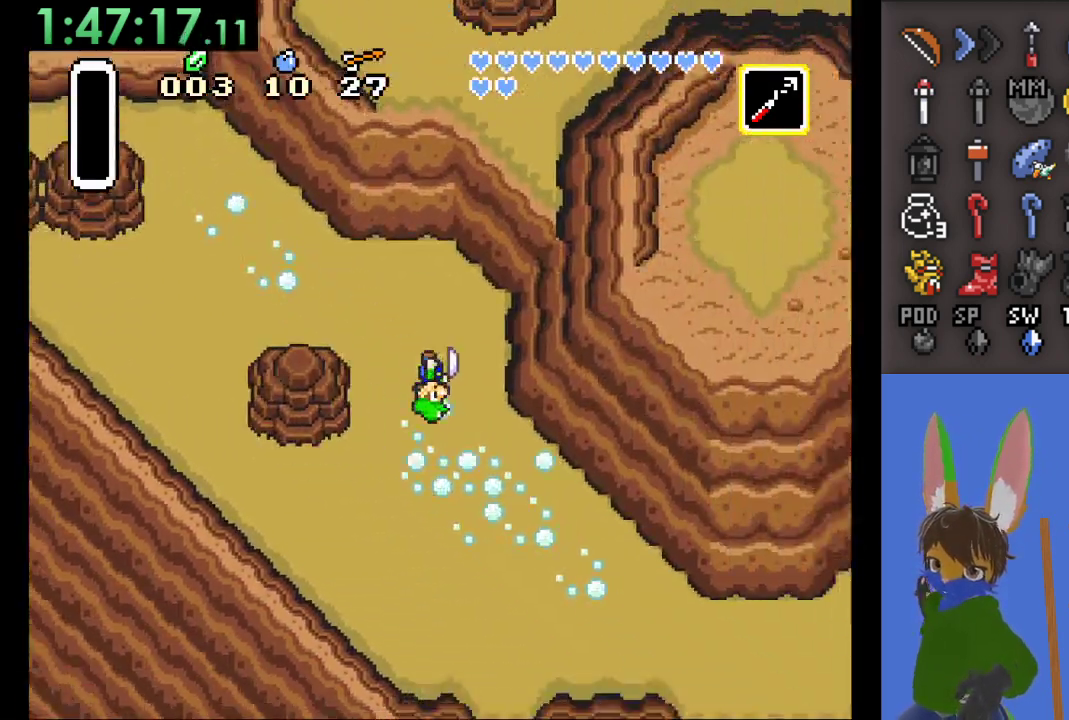
{"buttons": [], "left_stick": "right", "right_stick": "center", "events": []}